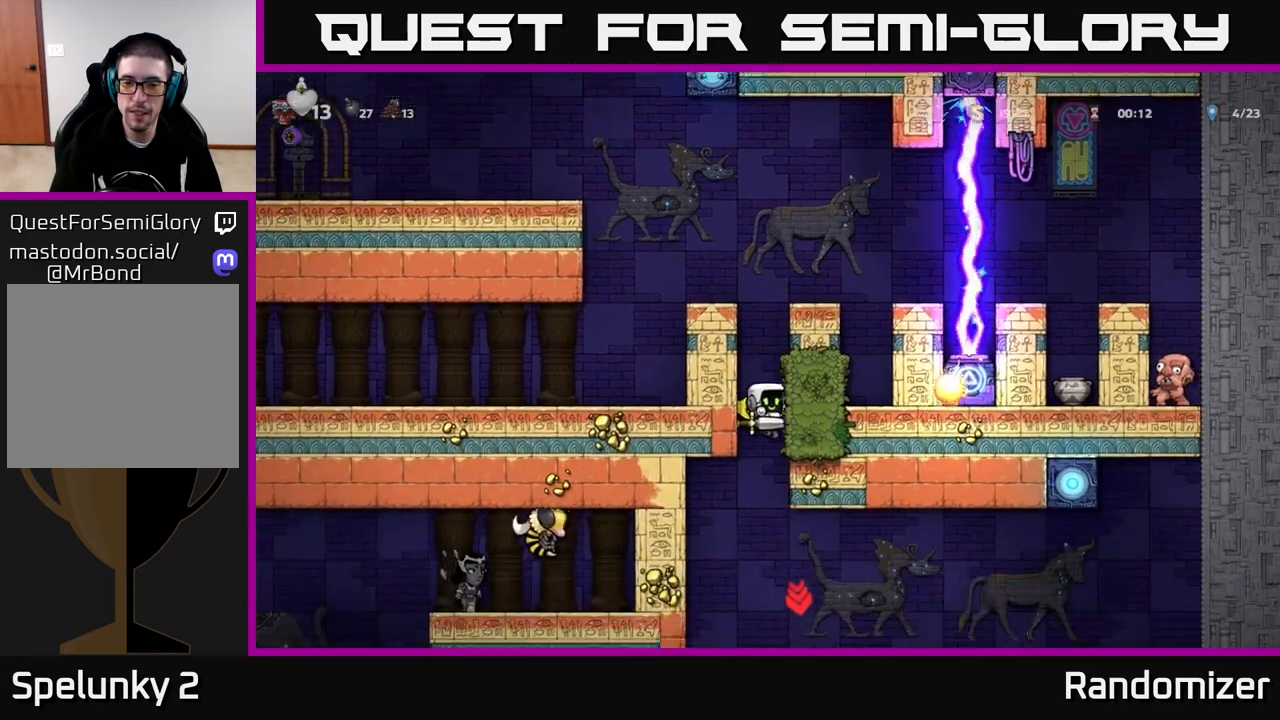
Gameplay with a controller (Xbox layout); each line is a JSON object with the inputs held at the frame after it. "events" lists button and stick changes between this image and that frame as [ms after this image, input, new state], when the widget could be followed in between.
{"buttons": ["A"], "left_stick": "center", "right_stick": "center", "events": [[50, "A", "down"]]}
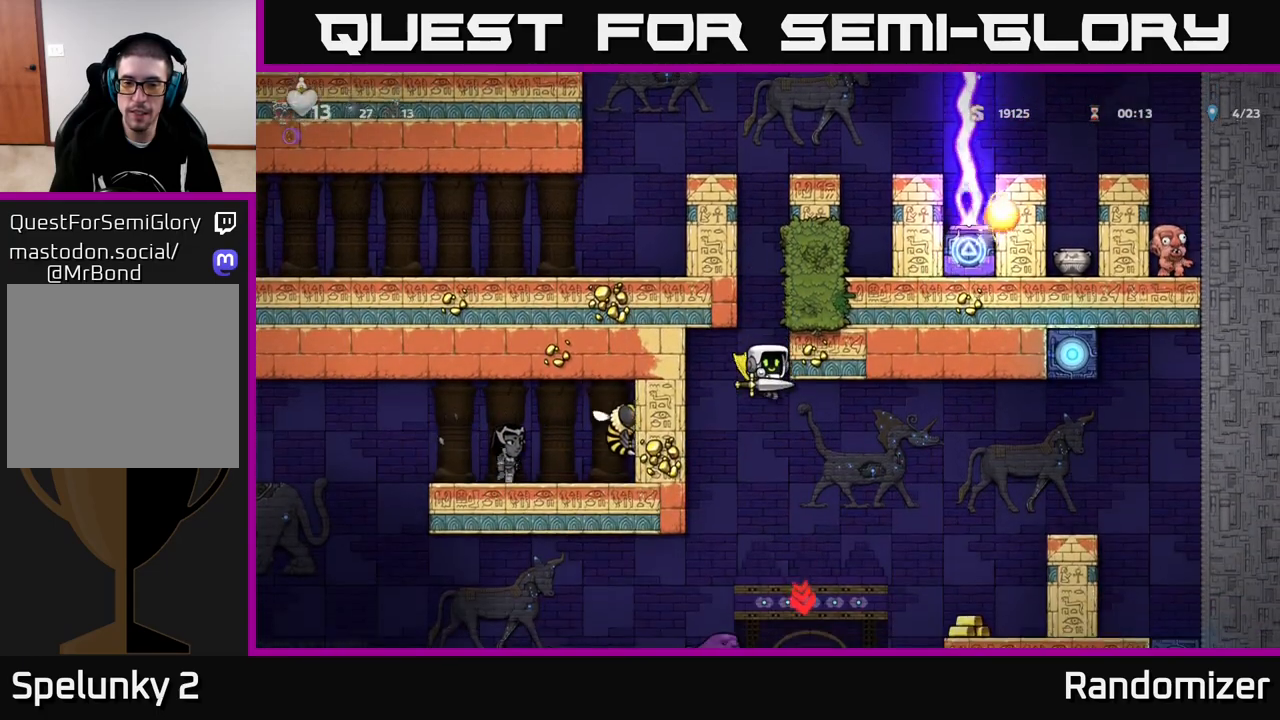
{"buttons": ["A"], "left_stick": "right", "right_stick": "center", "events": [[433, "left_stick", "right"]]}
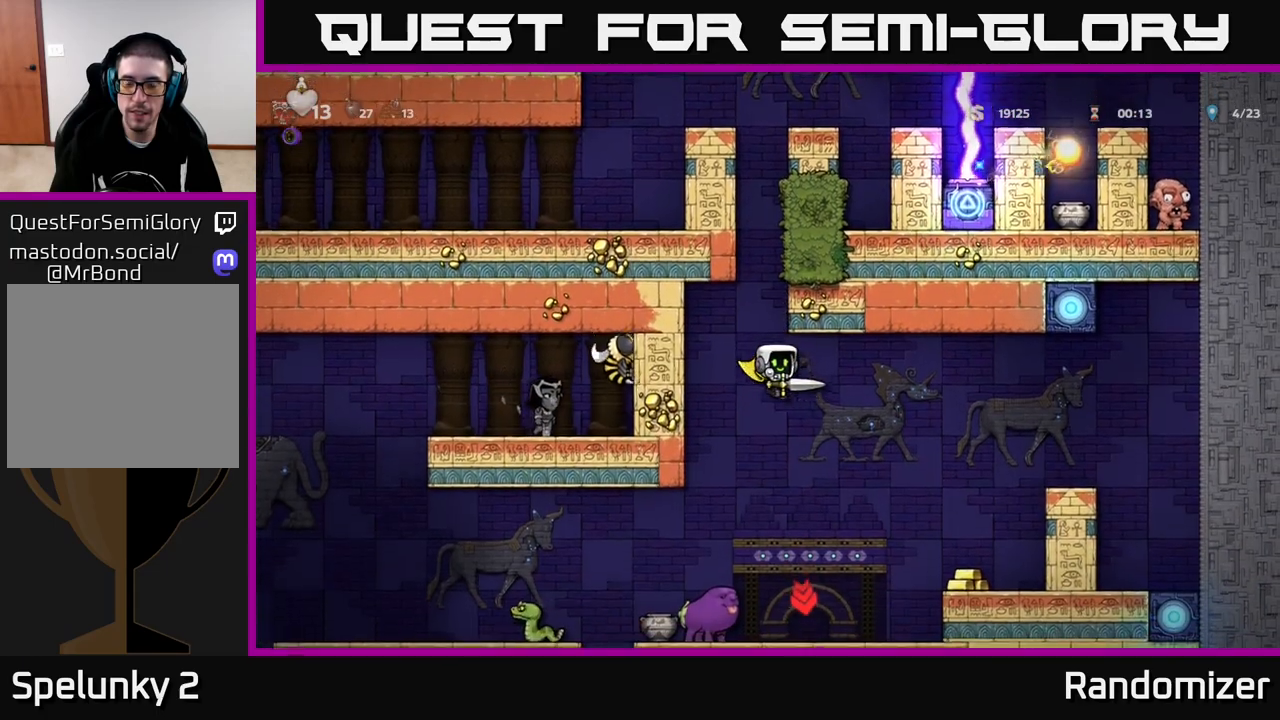
{"buttons": [], "left_stick": "center", "right_stick": "center", "events": [[233, "A", "up"], [417, "left_stick", "center"]]}
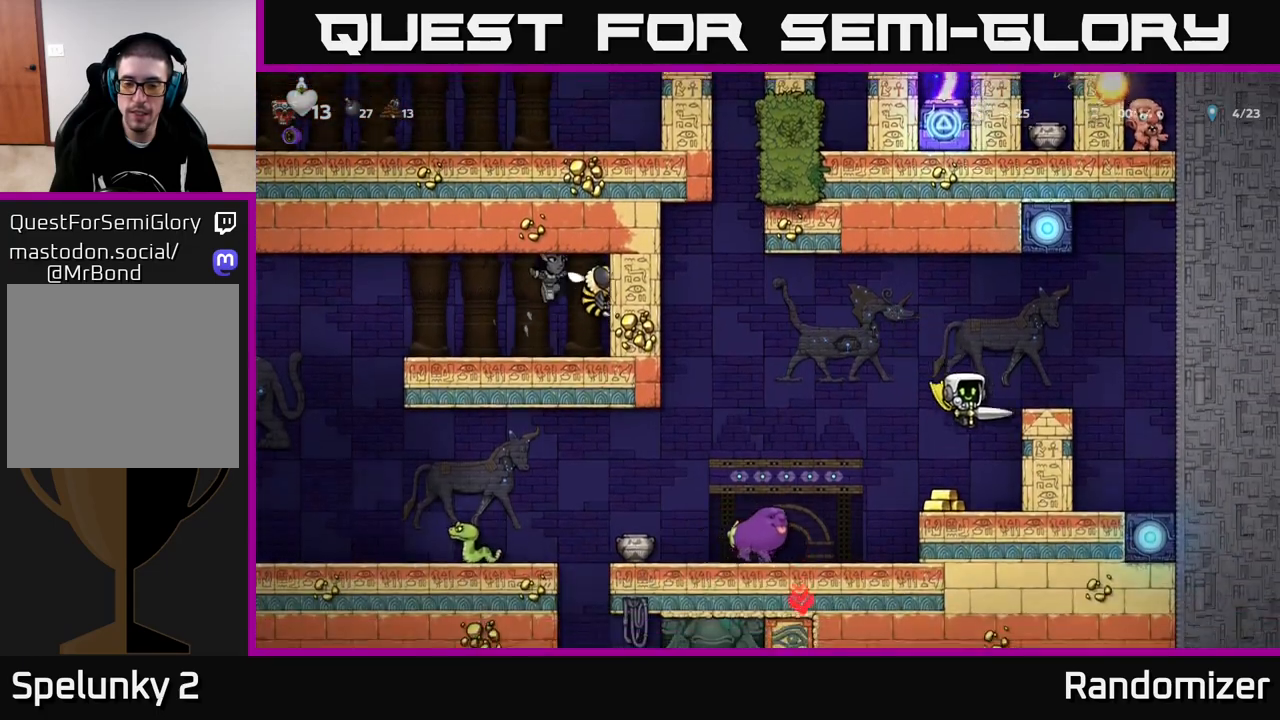
{"buttons": [], "left_stick": "left", "right_stick": "center", "events": [[167, "left_stick", "left"], [267, "A", "down"], [483, "A", "up"]]}
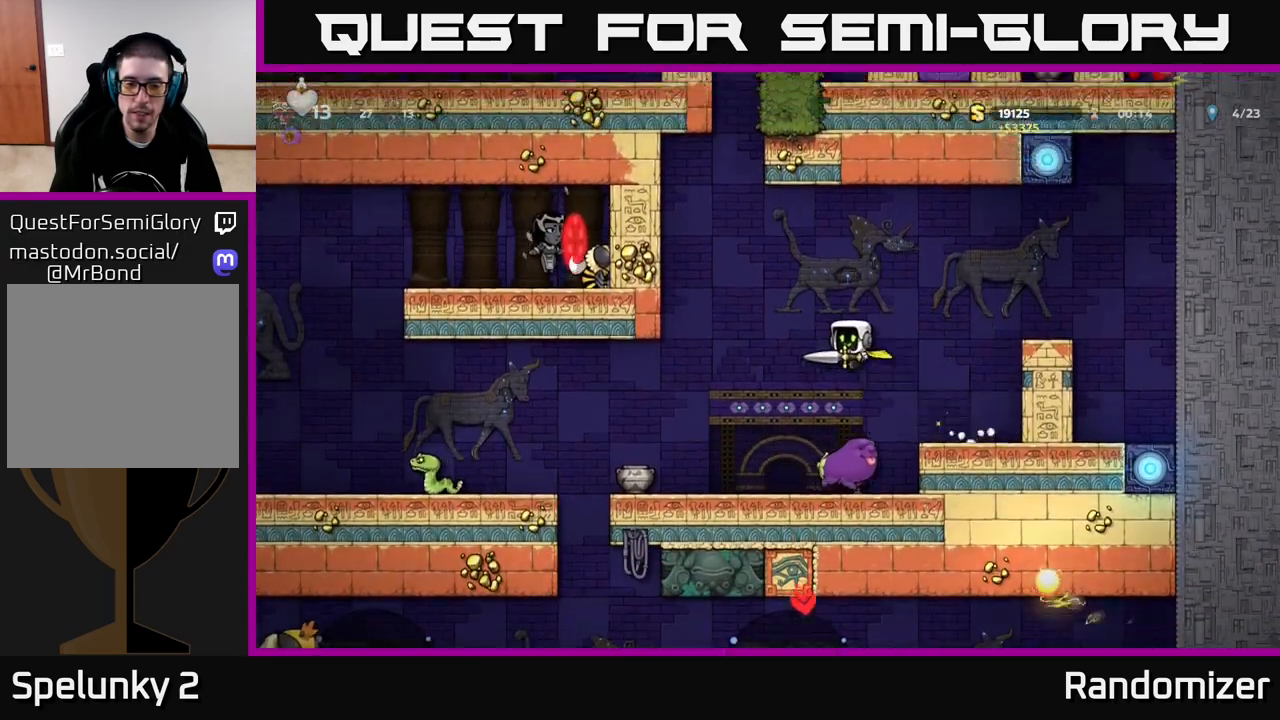
{"buttons": [], "left_stick": "right", "right_stick": "center", "events": [[150, "X", "down"], [283, "X", "up"], [317, "left_stick", "center"], [433, "left_stick", "right"]]}
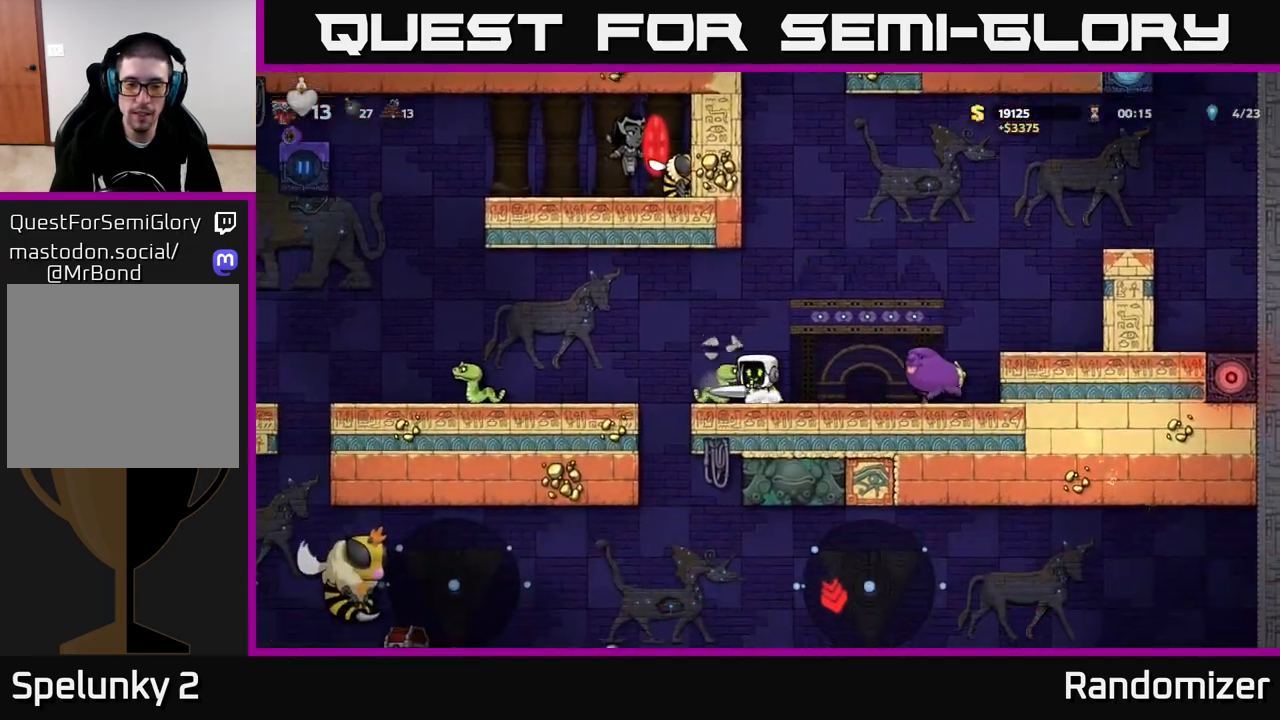
{"buttons": ["A"], "left_stick": "center", "right_stick": "center", "events": [[67, "left_stick", "center"], [383, "A", "down"]]}
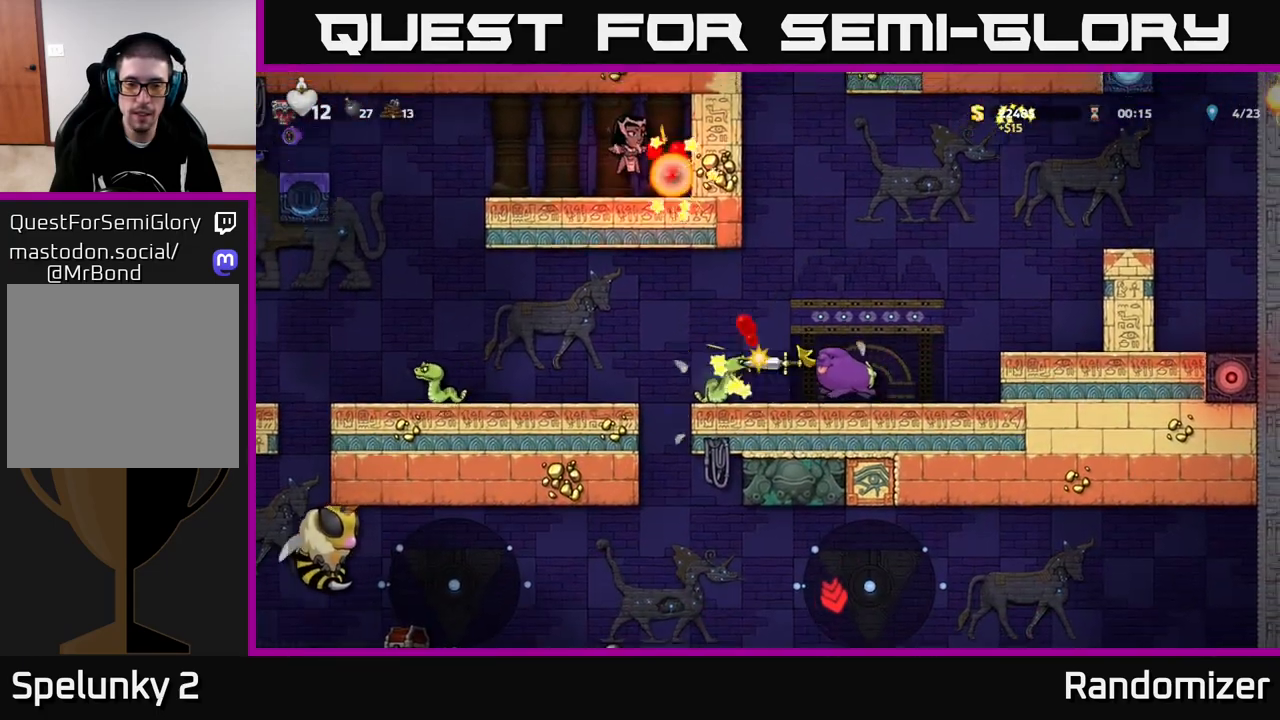
{"buttons": [], "left_stick": "left", "right_stick": "center", "events": [[83, "A", "up"], [317, "A", "down"], [367, "left_stick", "left"], [417, "A", "up"]]}
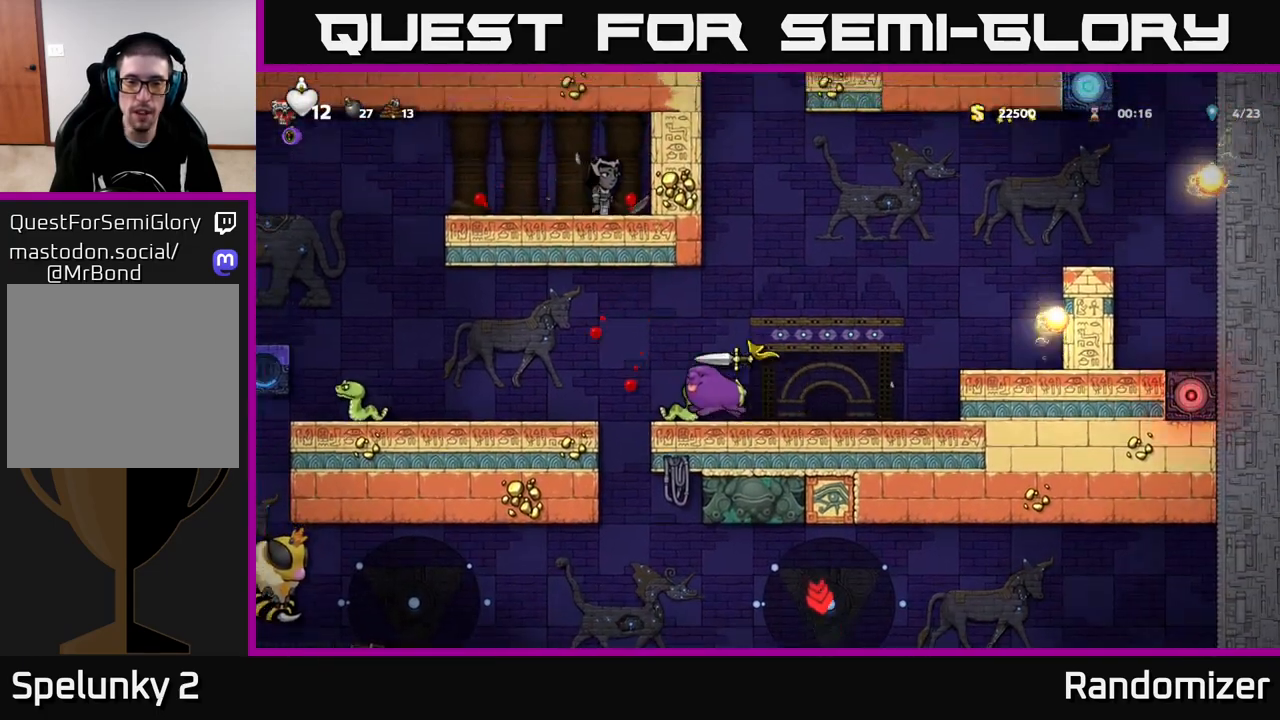
{"buttons": [], "left_stick": "center", "right_stick": "center", "events": [[150, "left_stick", "center"], [250, "left_stick", "left"], [500, "left_stick", "center"]]}
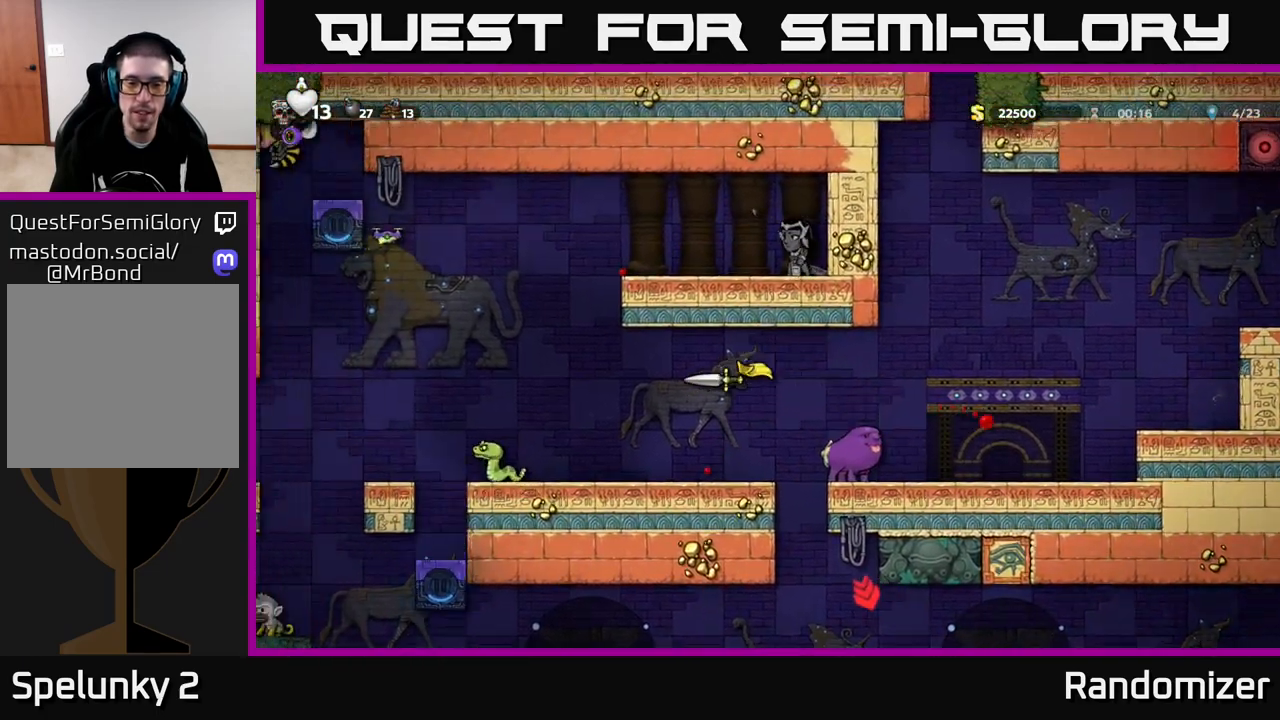
{"buttons": ["A"], "left_stick": "right", "right_stick": "center", "events": [[300, "left_stick", "right"], [417, "A", "down"]]}
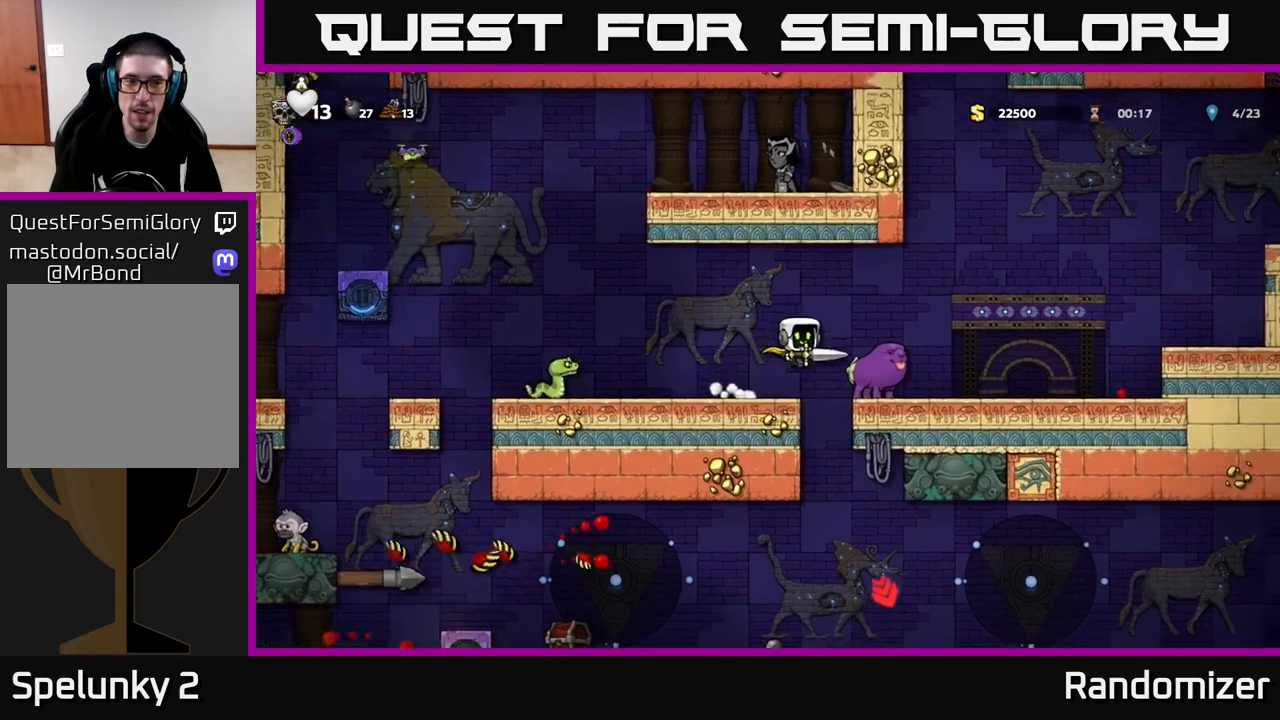
{"buttons": [], "left_stick": "right", "right_stick": "center", "events": [[250, "A", "up"]]}
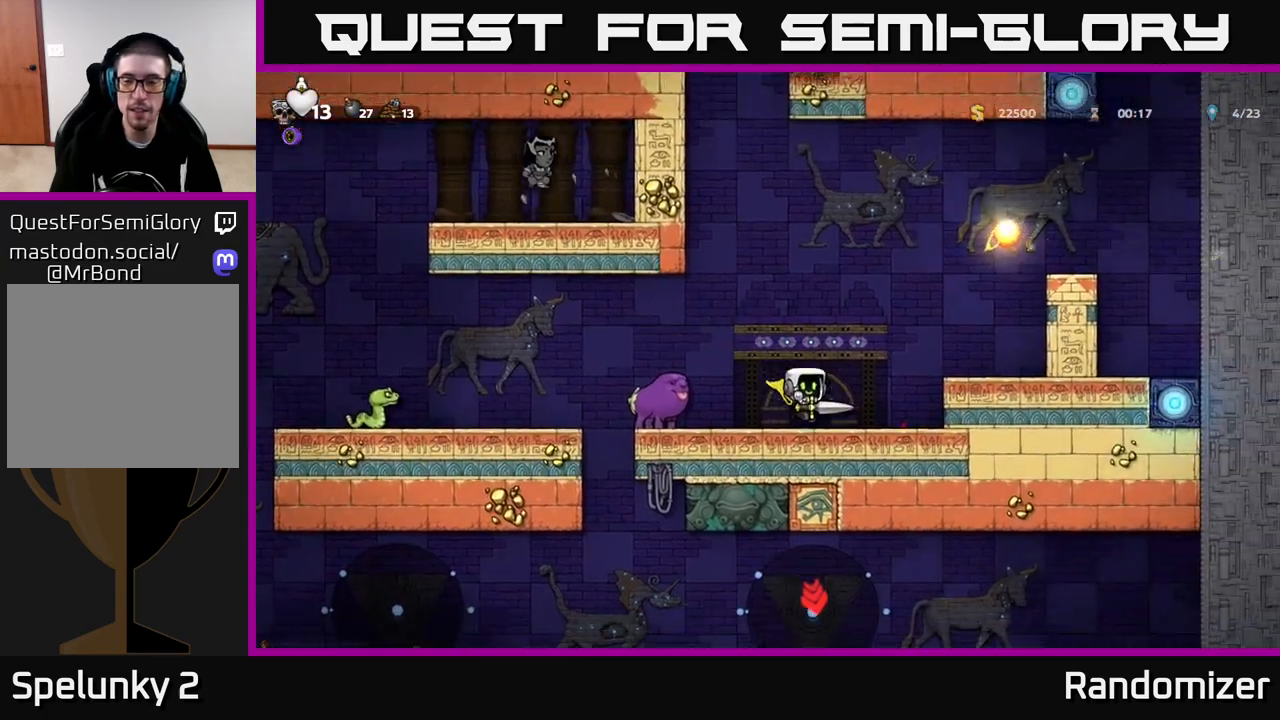
{"buttons": [], "left_stick": "left", "right_stick": "center", "events": [[300, "left_stick", "left"]]}
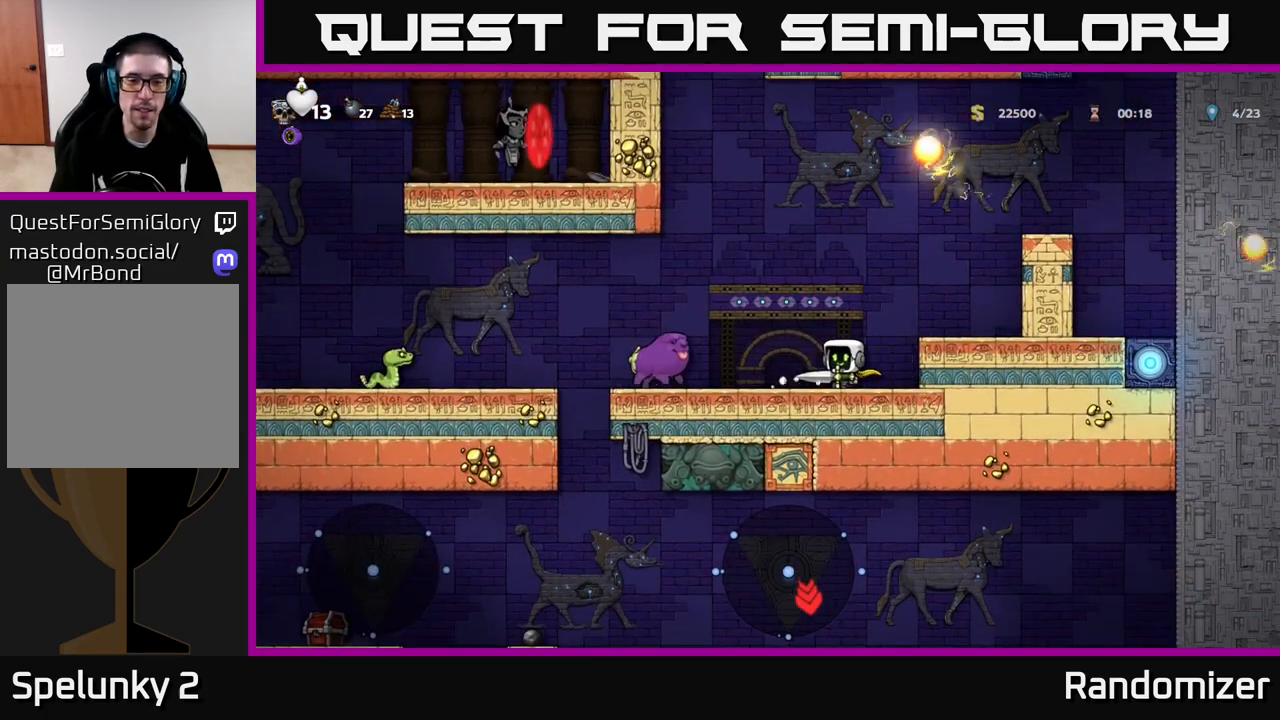
{"buttons": ["A", "X"], "left_stick": "left", "right_stick": "center", "events": [[83, "A", "down"], [350, "A", "up"], [400, "A", "down"], [500, "X", "down"]]}
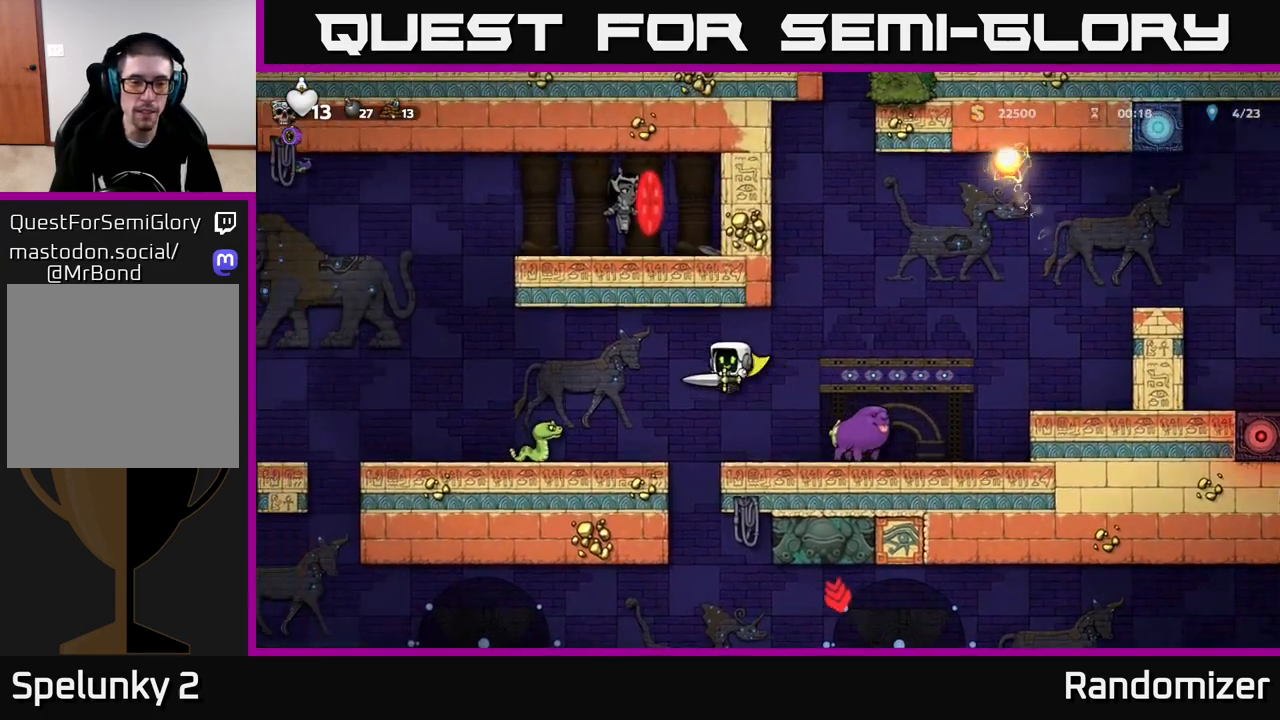
{"buttons": [], "left_stick": "left", "right_stick": "center", "events": [[33, "A", "up"], [117, "X", "up"], [233, "left_stick", "center"], [467, "left_stick", "left"]]}
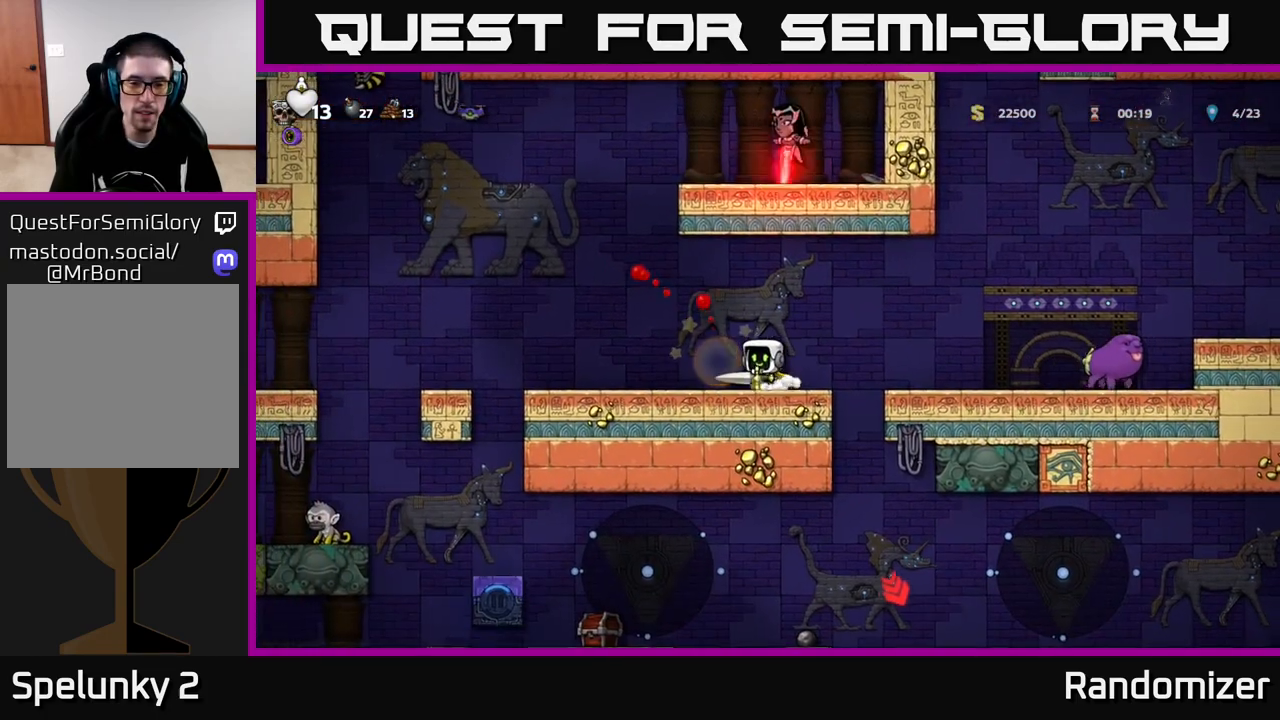
{"buttons": [], "left_stick": "left", "right_stick": "center", "events": []}
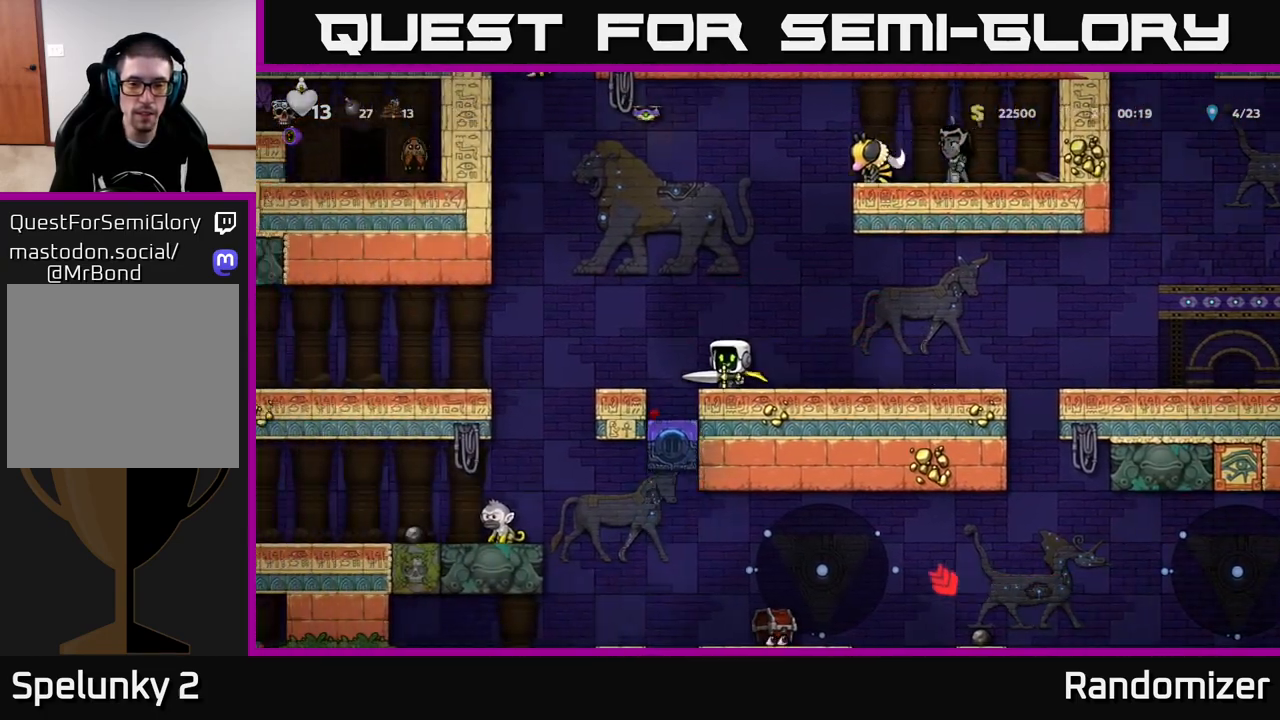
{"buttons": [], "left_stick": "right", "right_stick": "center", "events": [[17, "left_stick", "right"]]}
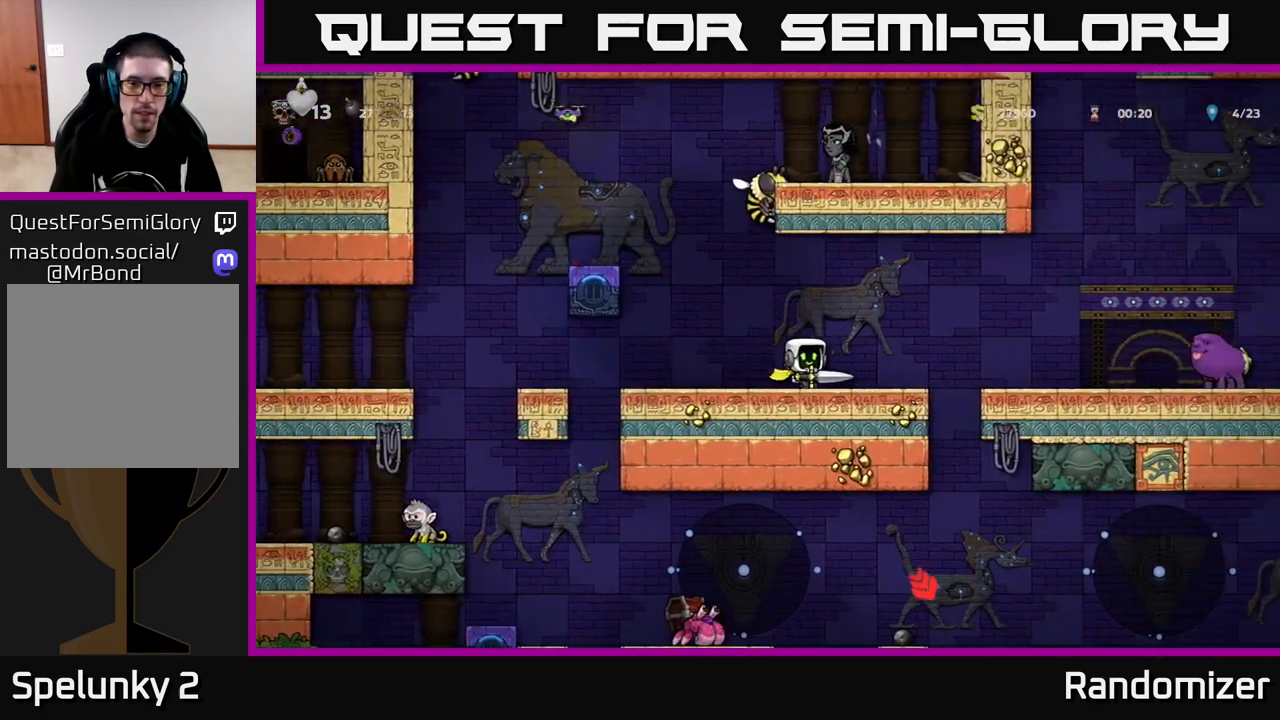
{"buttons": [], "left_stick": "right", "right_stick": "center", "events": [[33, "left_stick", "center"], [167, "left_stick", "left"], [267, "A", "down"], [267, "X", "down"], [283, "left_stick", "center"], [333, "X", "up"], [383, "A", "up"], [467, "left_stick", "right"]]}
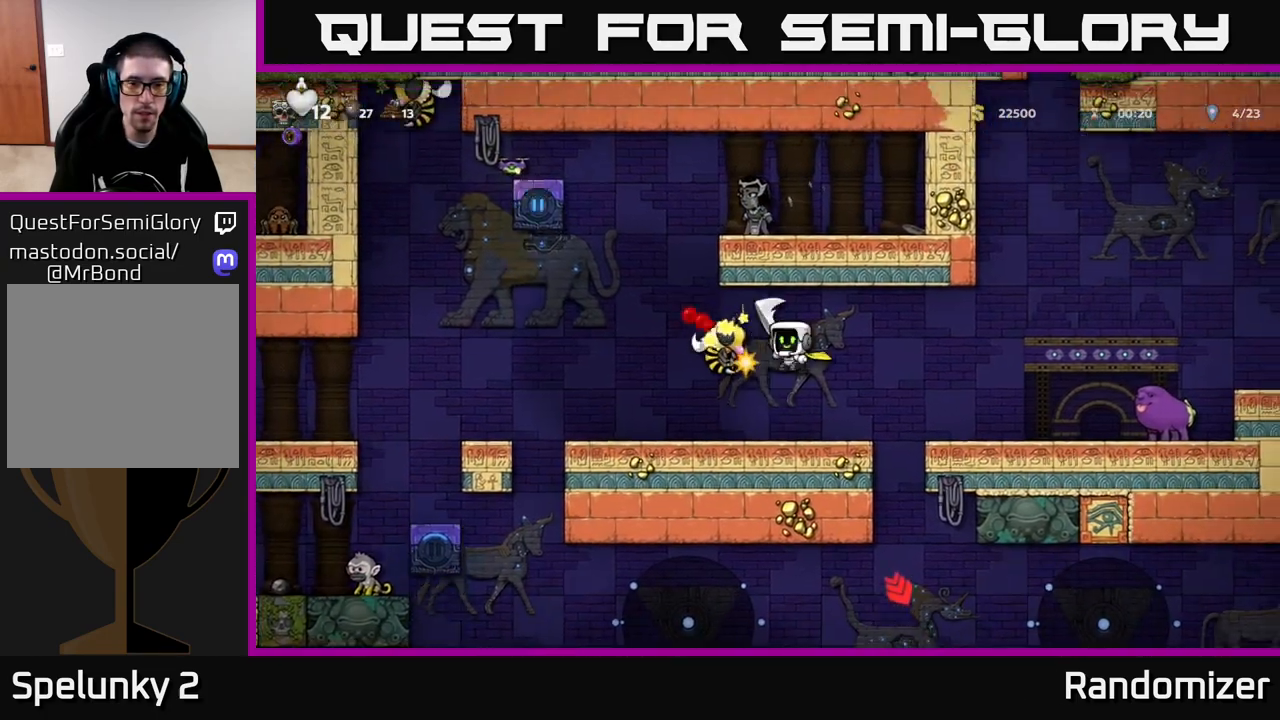
{"buttons": [], "left_stick": "left", "right_stick": "center", "events": [[150, "left_stick", "left"], [300, "left_stick", "center"], [500, "left_stick", "left"]]}
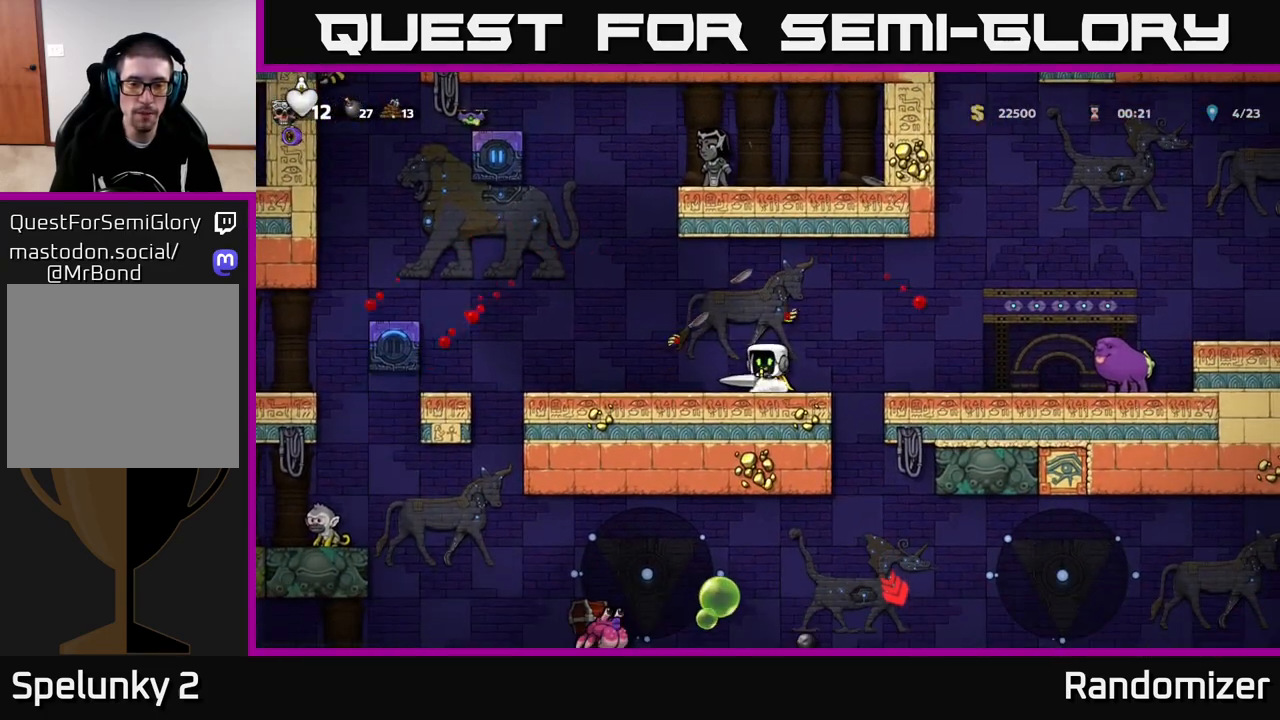
{"buttons": [], "left_stick": "center", "right_stick": "center", "events": [[283, "left_stick", "center"]]}
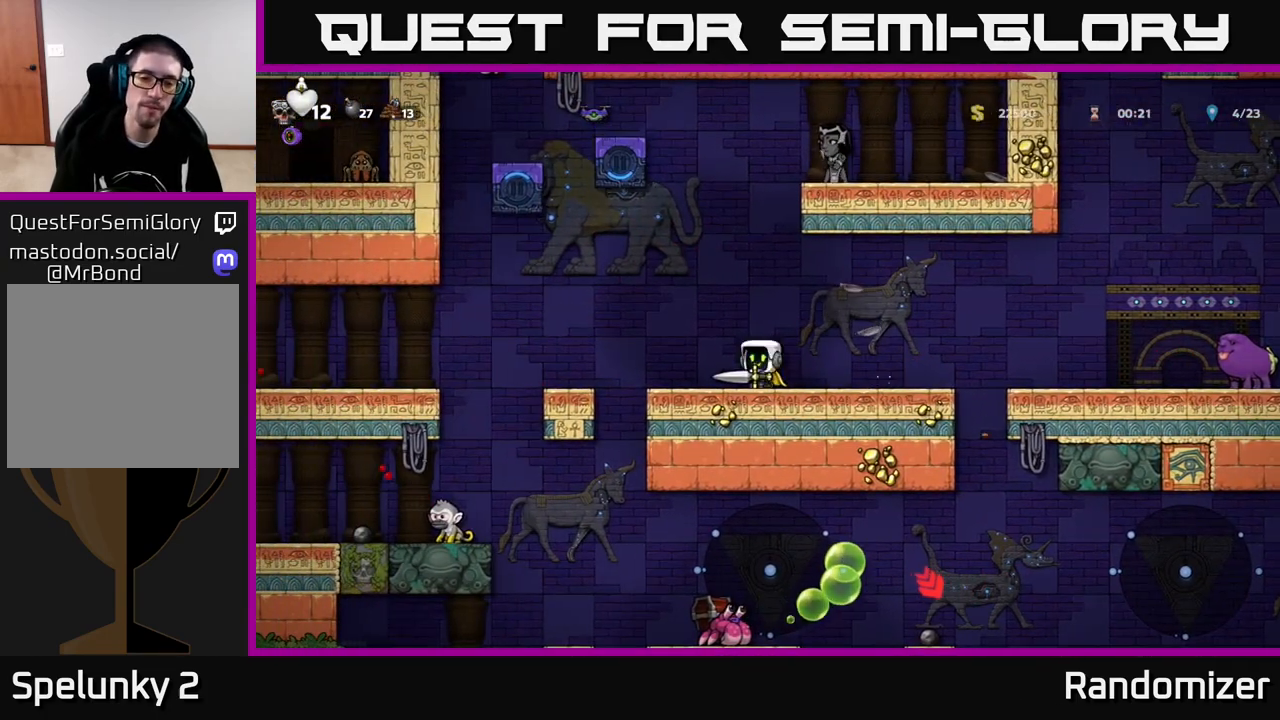
{"buttons": [], "left_stick": "right", "right_stick": "center", "events": [[50, "left_stick", "right"]]}
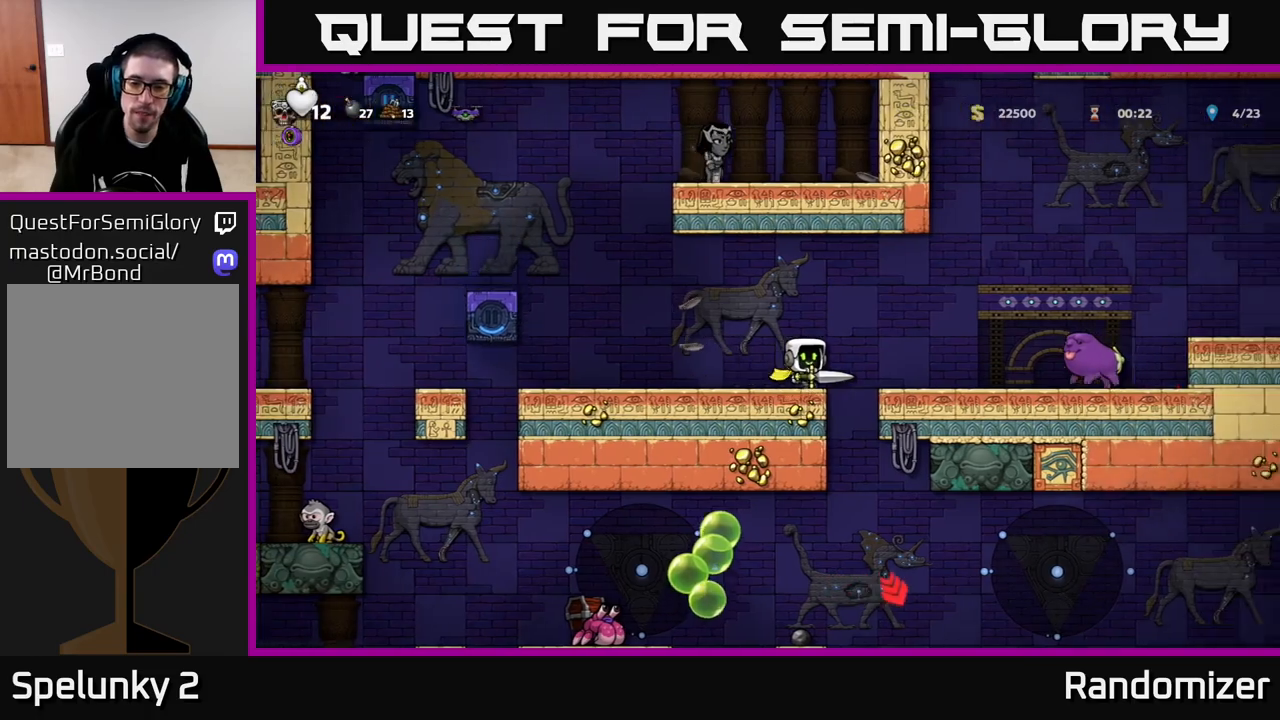
{"buttons": [], "left_stick": "center", "right_stick": "center", "events": [[83, "left_stick", "center"], [183, "left_stick", "left"], [283, "left_stick", "center"]]}
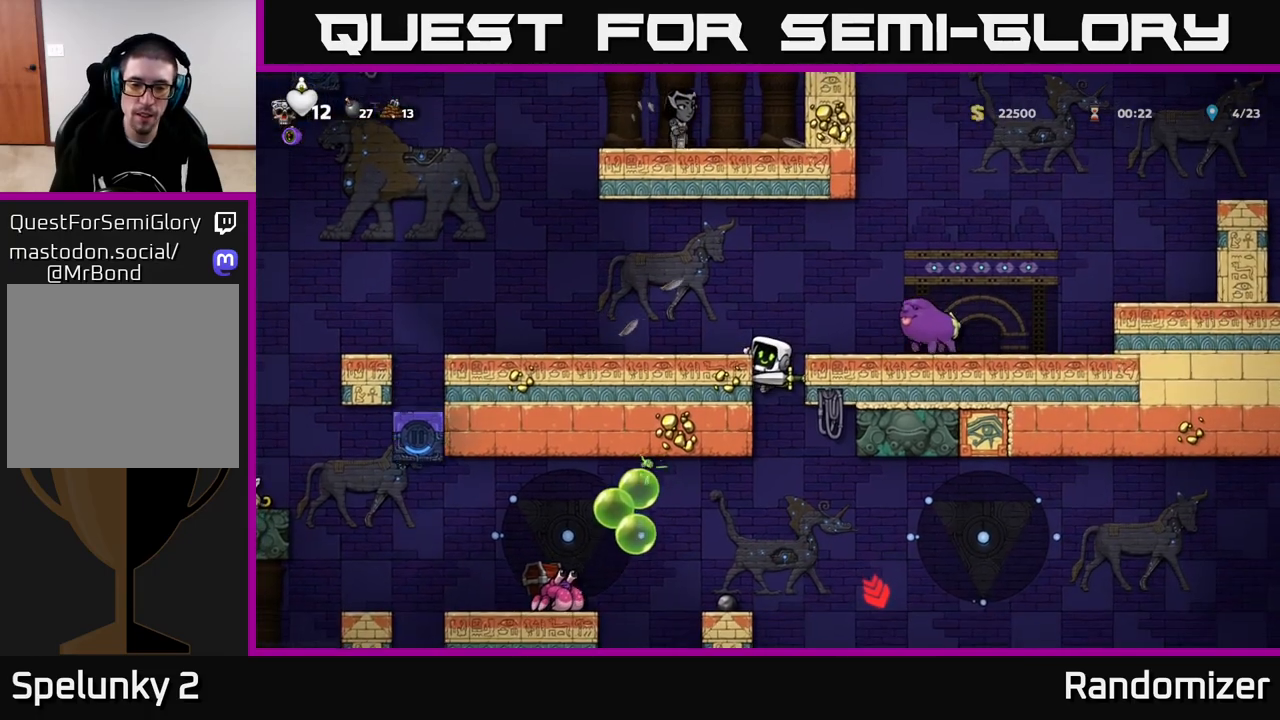
{"buttons": [], "left_stick": "center", "right_stick": "center", "events": [[233, "left_stick", "down"], [283, "A", "down"], [350, "A", "up"], [383, "left_stick", "center"]]}
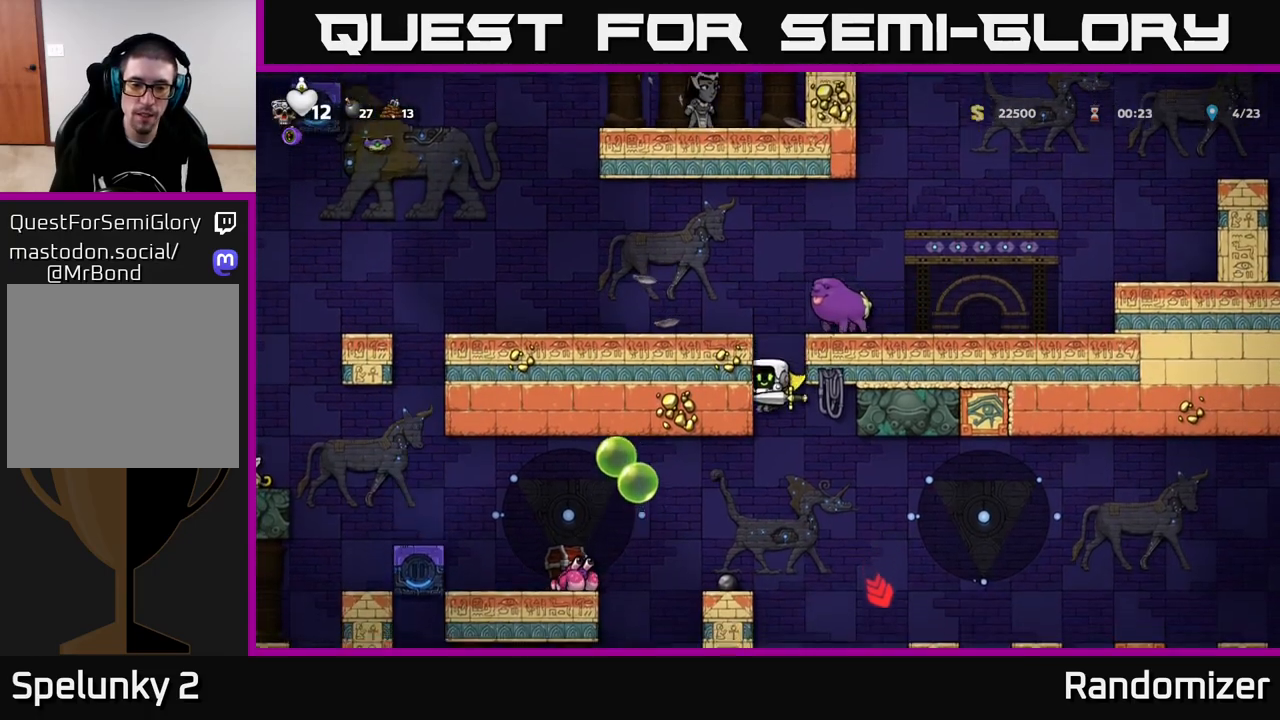
{"buttons": [], "left_stick": "left", "right_stick": "center", "events": [[200, "left_stick", "left"], [350, "A", "down"], [400, "X", "down"], [433, "A", "up"], [467, "X", "up"]]}
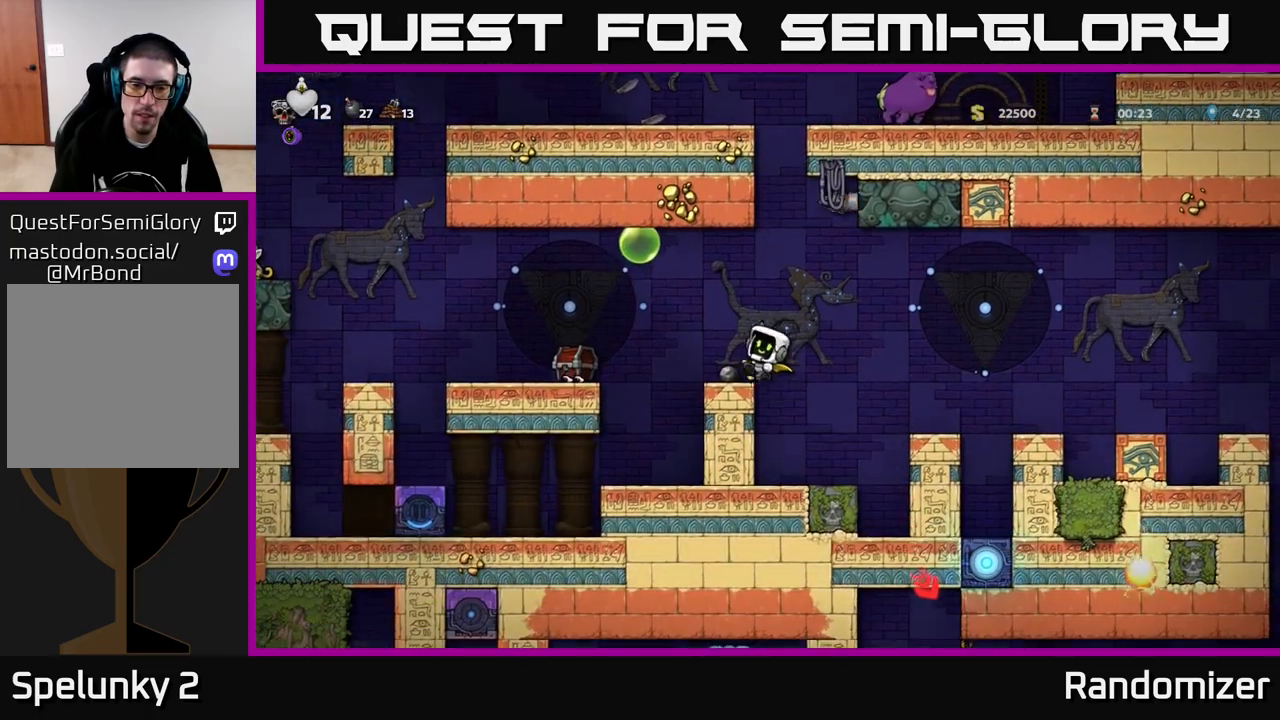
{"buttons": [], "left_stick": "center", "right_stick": "center", "events": [[217, "left_stick", "center"], [300, "A", "down"], [350, "X", "down"], [383, "A", "up"], [433, "X", "up"]]}
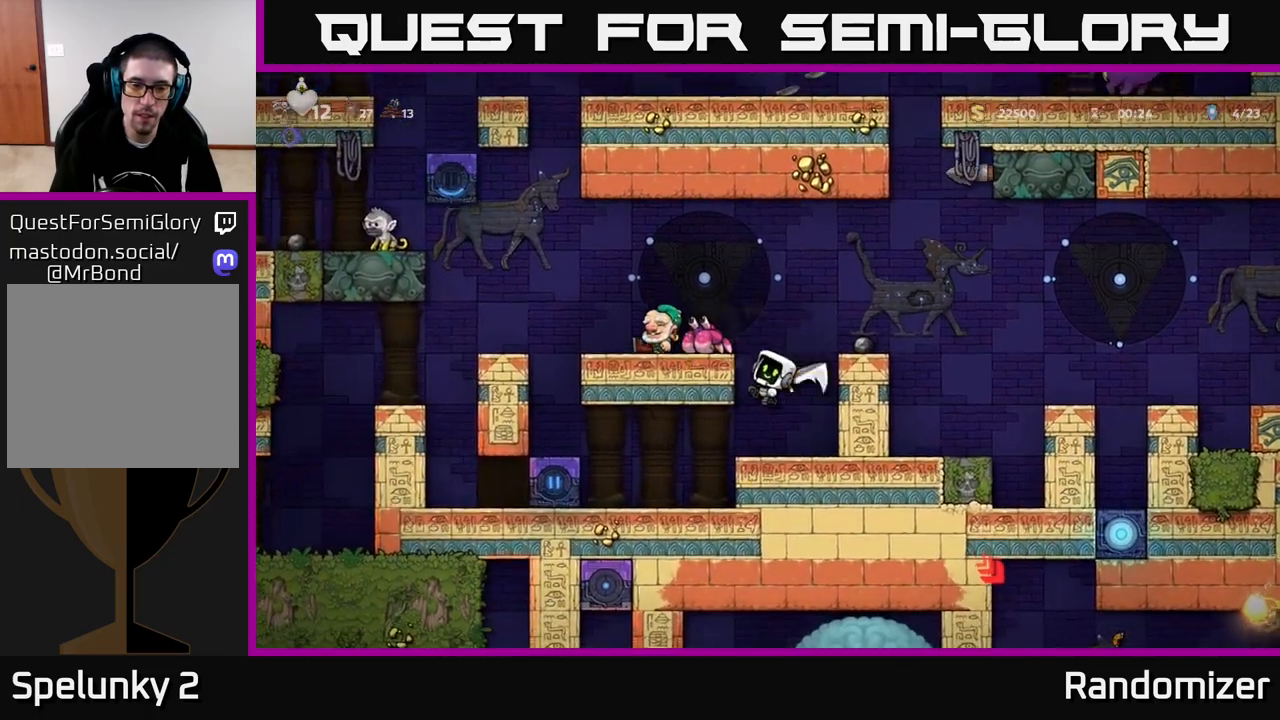
{"buttons": ["A", "X"], "left_stick": "center", "right_stick": "center", "events": [[383, "A", "down"], [433, "X", "down"]]}
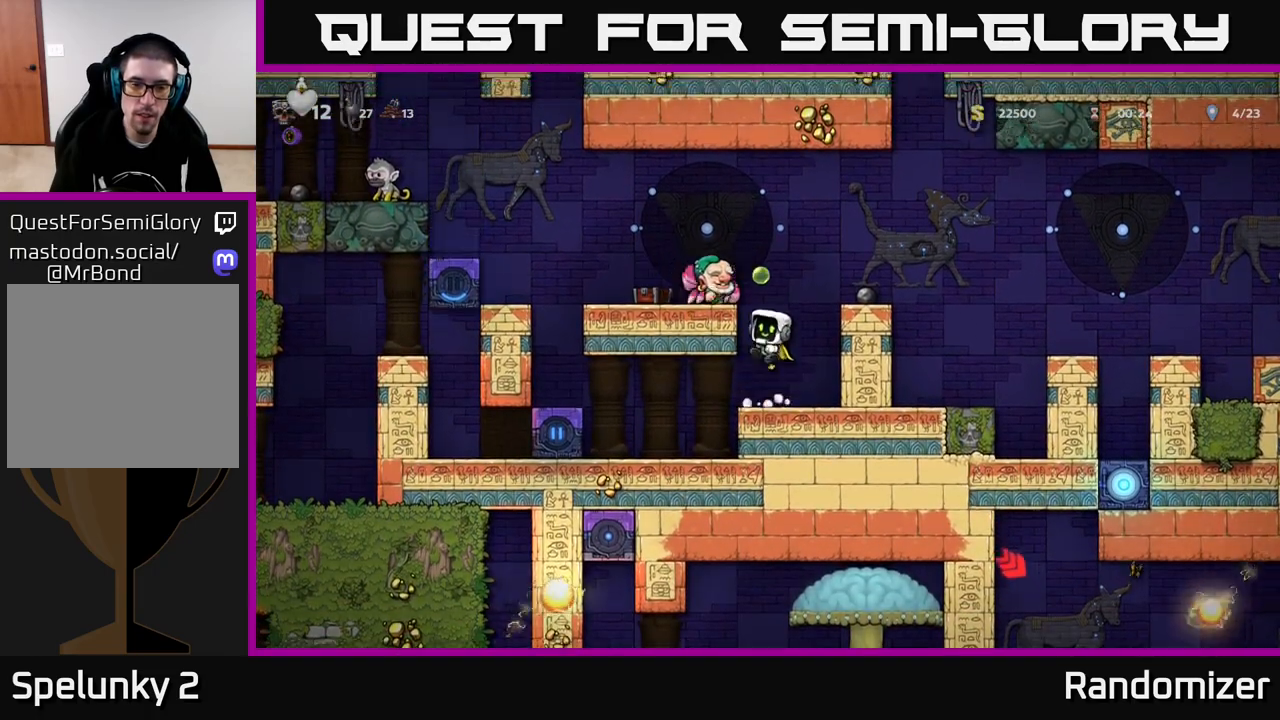
{"buttons": [], "left_stick": "center", "right_stick": "center", "events": [[33, "X", "up"], [83, "A", "up"]]}
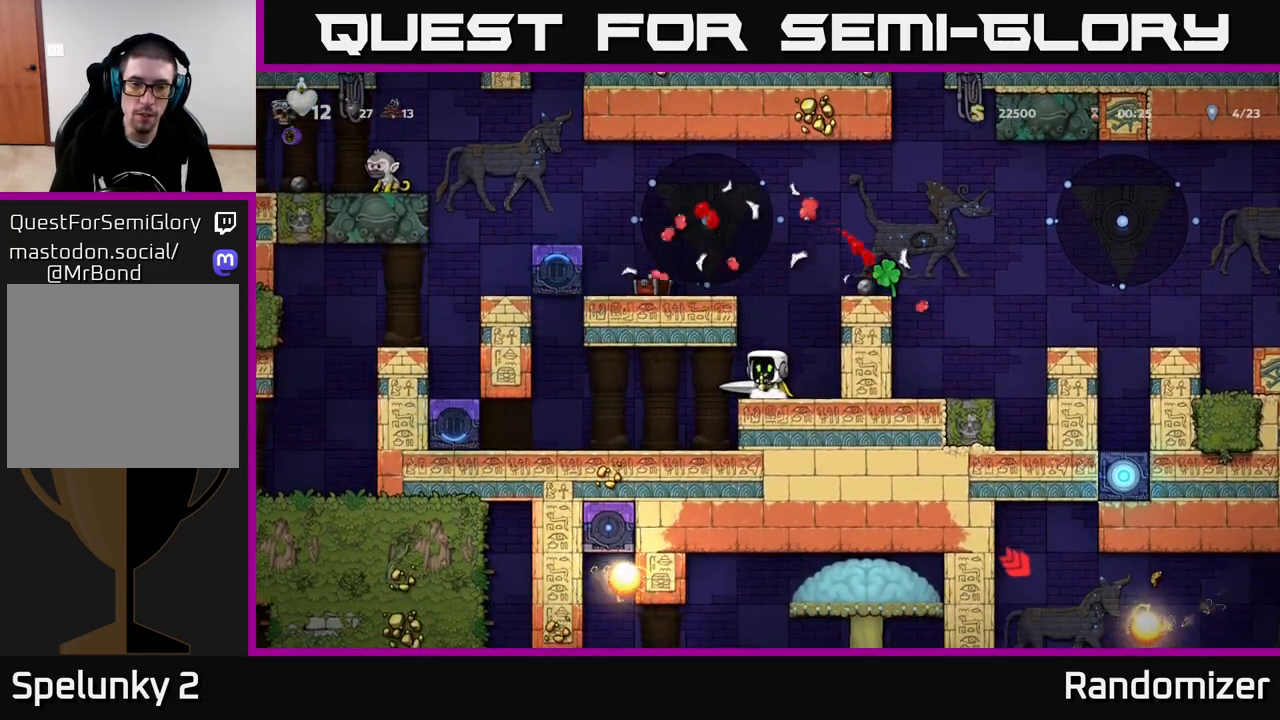
{"buttons": [], "left_stick": "right", "right_stick": "center", "events": [[150, "A", "down"], [217, "left_stick", "right"], [433, "A", "up"]]}
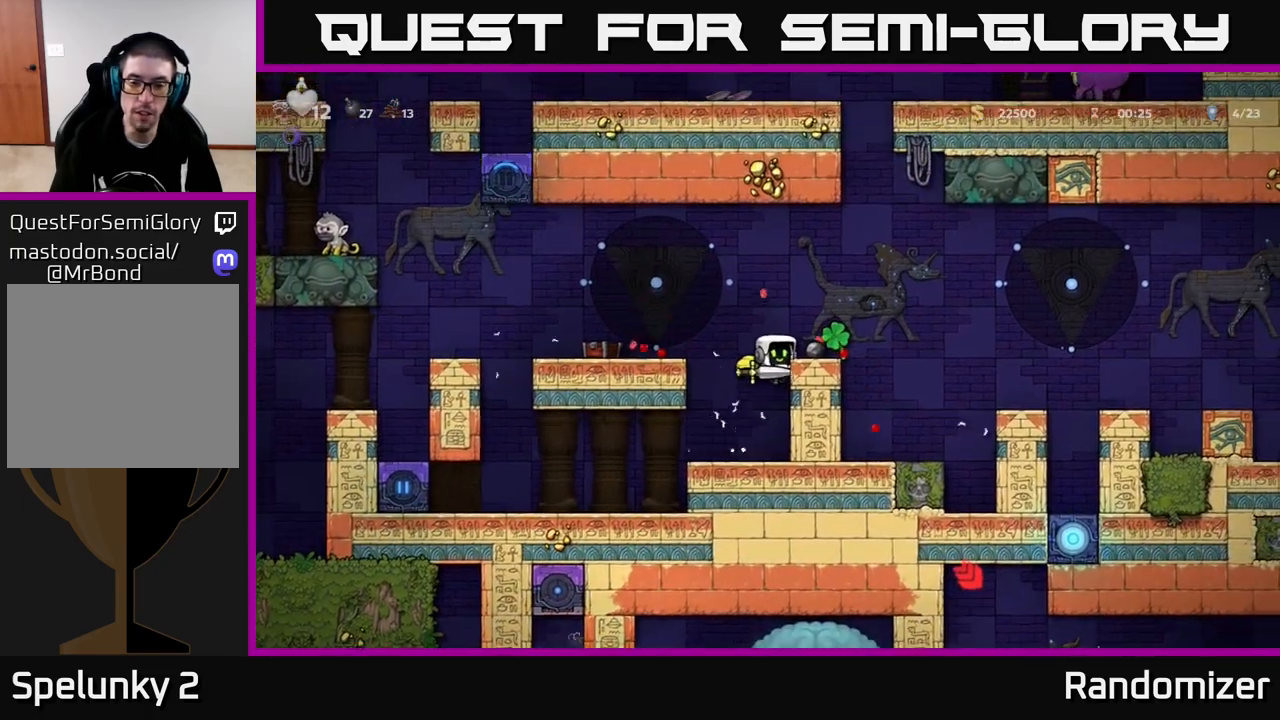
{"buttons": [], "left_stick": "left", "right_stick": "center", "events": [[67, "A", "down"], [167, "A", "up"], [333, "left_stick", "left"], [433, "A", "down"], [483, "A", "up"]]}
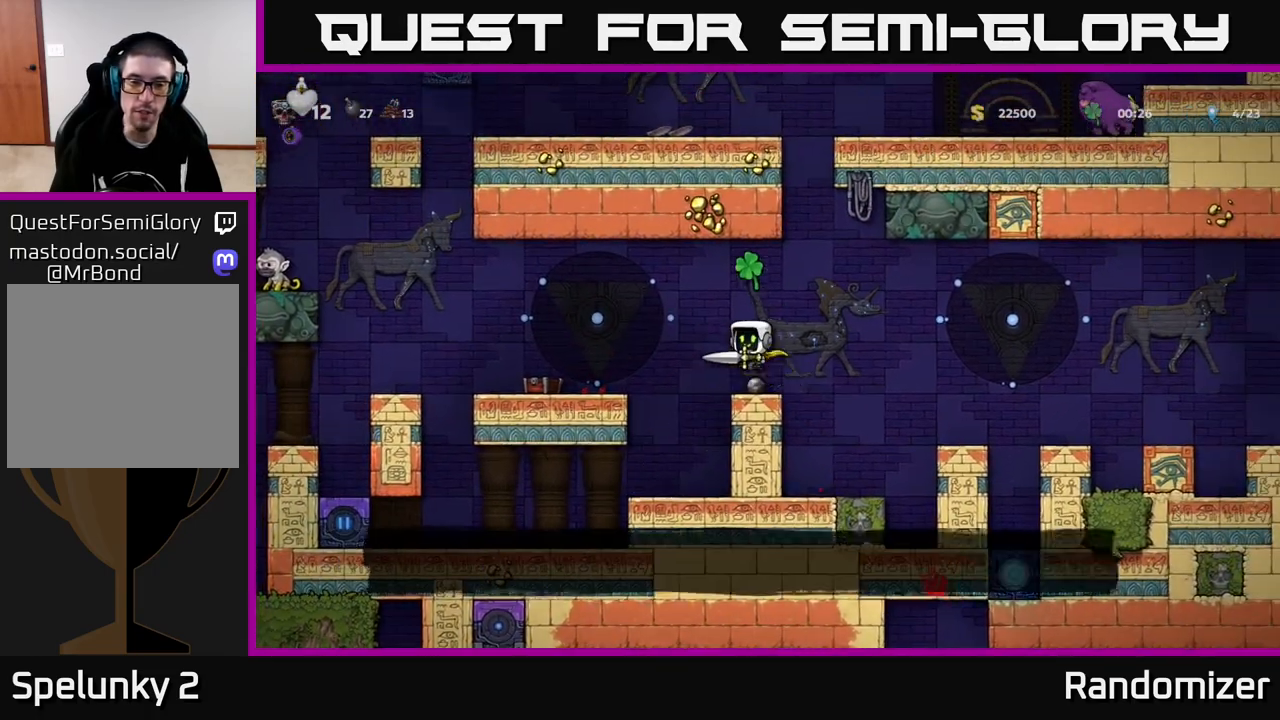
{"buttons": [], "left_stick": "center", "right_stick": "center", "events": [[150, "left_stick", "center"], [217, "left_stick", "left"], [500, "left_stick", "center"]]}
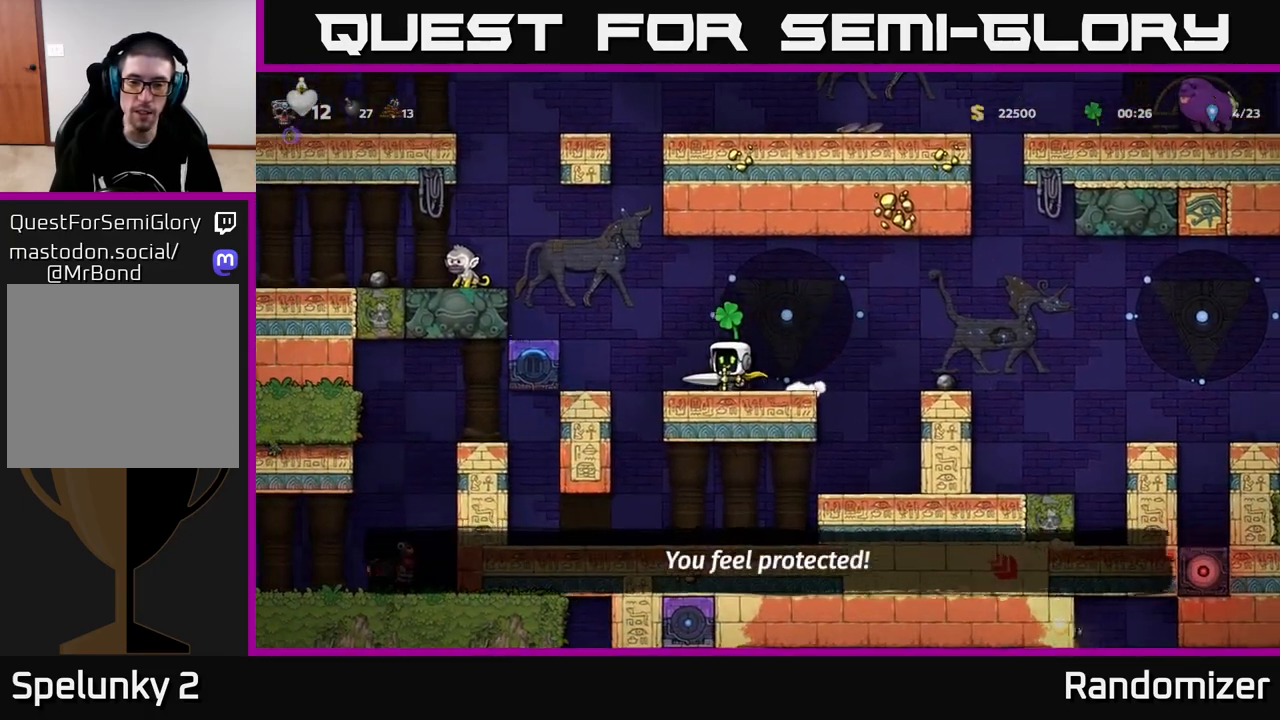
{"buttons": [], "left_stick": "left", "right_stick": "center", "events": [[50, "left_stick", "right"], [283, "left_stick", "left"]]}
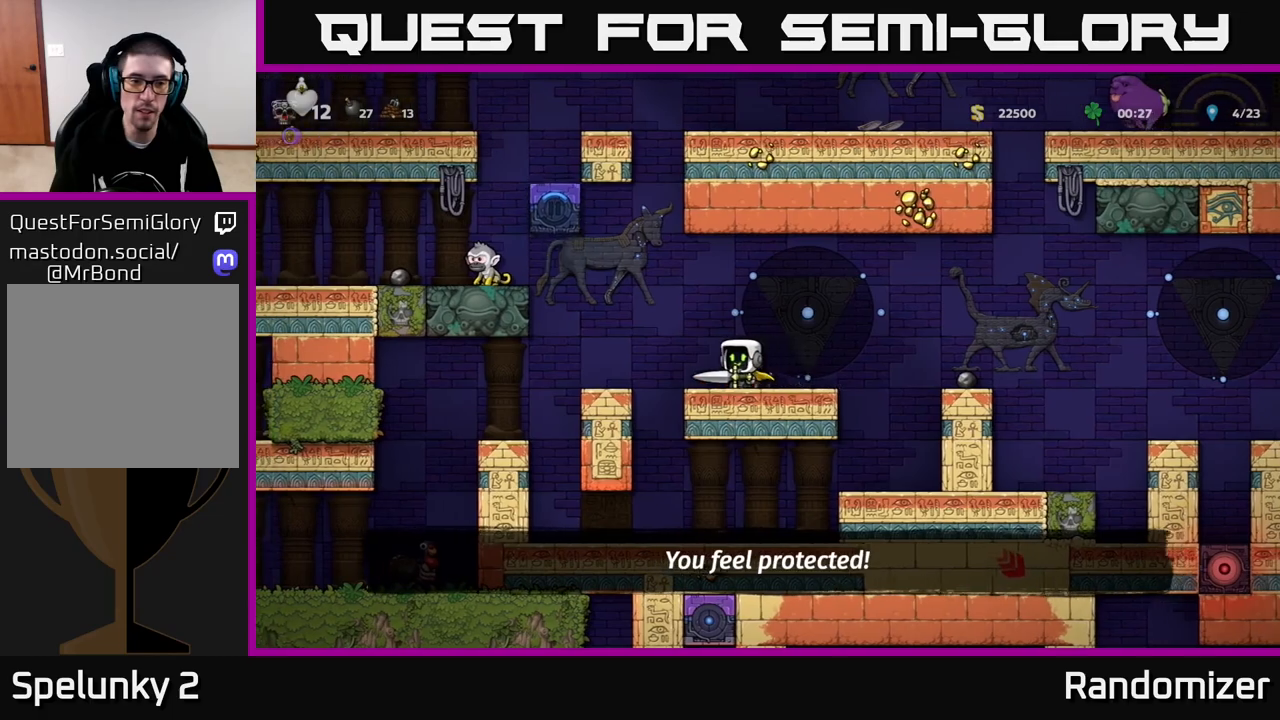
{"buttons": [], "left_stick": "left", "right_stick": "center", "events": [[100, "A", "down"], [400, "A", "up"]]}